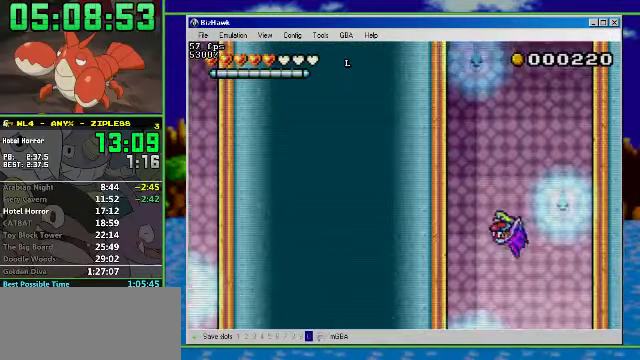
Gameplay with a controller (Nintendo layout); each line is a JSON object with the inputs held at the frame after it. "events" lists button and stick changes between this image and that frame as [ms after this image, input, new state], when the widget could be followed in between. Not read: L3 R3 START.
{"buttons": ["A", "DPAD_RIGHT"], "events": [[134, "DPAD_RIGHT", "down"], [167, "A", "up"], [234, "A", "down"], [234, "DPAD_LEFT", "up"], [400, "A", "up"], [500, "A", "down"]]}
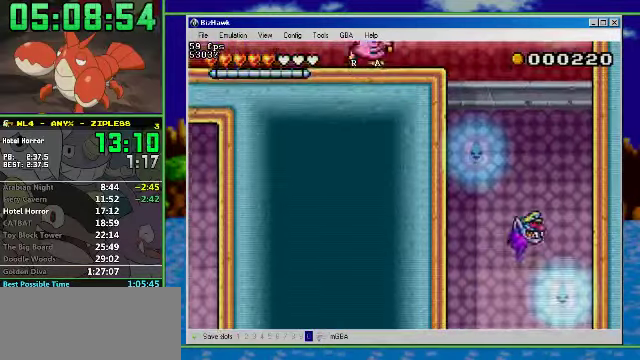
{"buttons": ["A", "DPAD_LEFT"], "events": [[100, "A", "up"], [234, "A", "down"], [234, "DPAD_LEFT", "down"], [234, "DPAD_RIGHT", "up"], [367, "A", "up"], [434, "A", "down"]]}
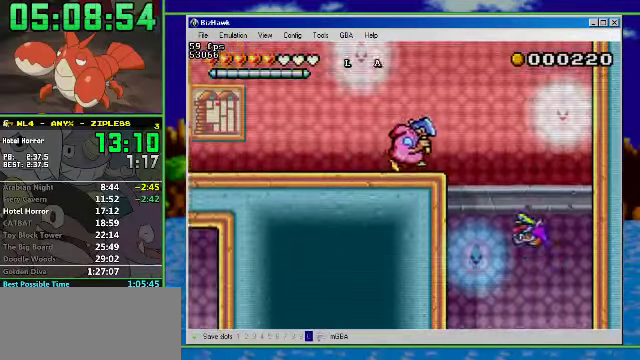
{"buttons": ["A", "DPAD_LEFT"], "events": [[100, "A", "up"], [167, "A", "down"], [334, "A", "up"], [434, "A", "down"]]}
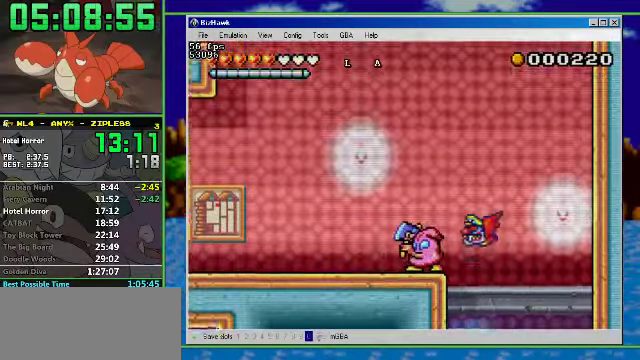
{"buttons": ["DPAD_LEFT"], "events": [[100, "A", "up"], [234, "A", "down"], [400, "A", "up"]]}
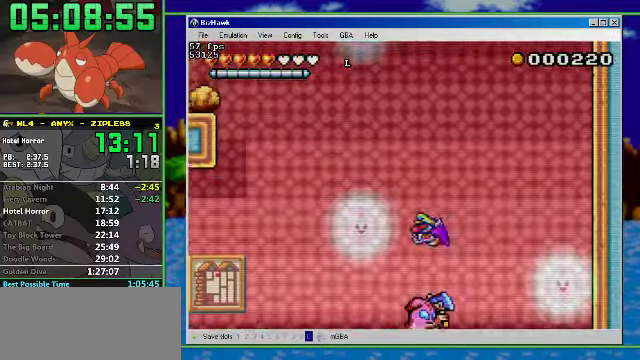
{"buttons": ["R1", "DPAD_LEFT"], "events": [[200, "A", "down"], [334, "A", "up"], [367, "R1", "down"]]}
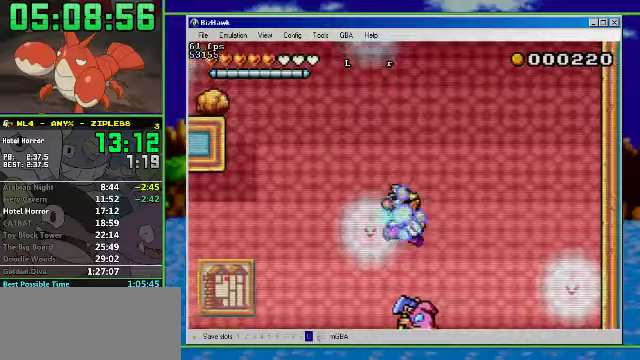
{"buttons": ["R1", "DPAD_LEFT"], "events": []}
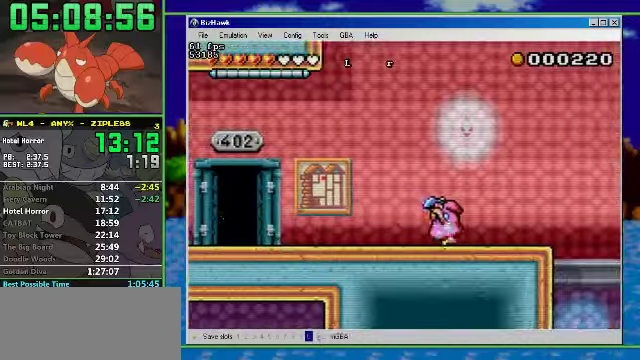
{"buttons": ["DPAD_UP"], "events": [[400, "R1", "up"], [467, "DPAD_UP", "down"], [500, "DPAD_LEFT", "up"]]}
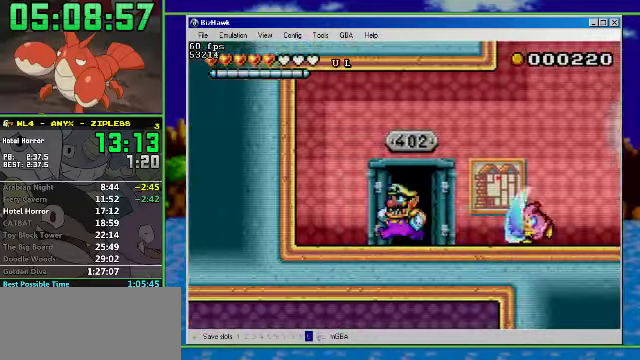
{"buttons": ["DPAD_LEFT"], "events": [[333, "DPAD_LEFT", "down"], [333, "DPAD_UP", "up"]]}
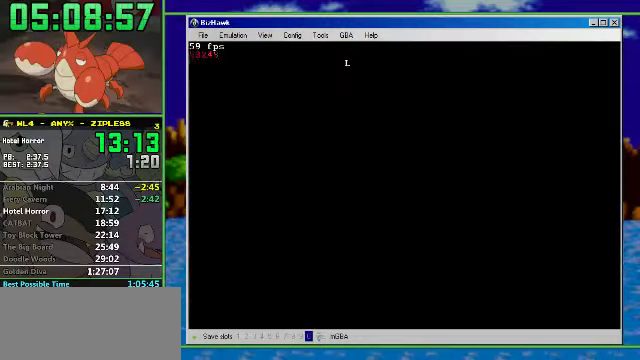
{"buttons": ["R1", "DPAD_LEFT"], "events": [[467, "R1", "down"]]}
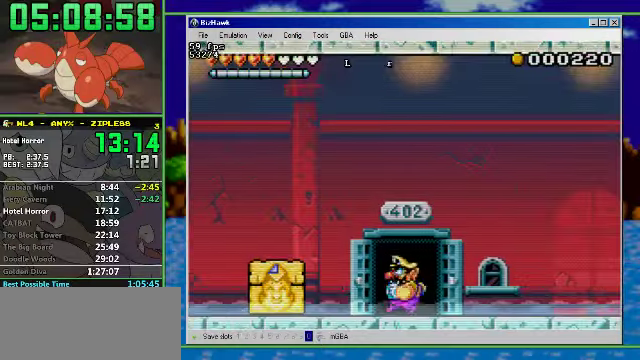
{"buttons": ["R1", "DPAD_LEFT"], "events": [[333, "A", "down"], [500, "A", "up"]]}
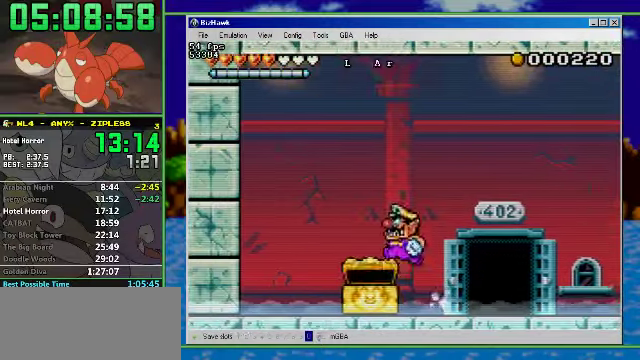
{"buttons": ["R1", "DPAD_RIGHT"], "events": [[200, "DPAD_RIGHT", "down"], [233, "DPAD_LEFT", "up"]]}
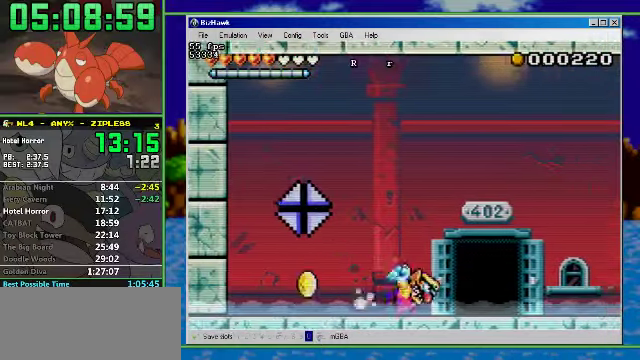
{"buttons": ["R1", "DPAD_RIGHT"], "events": []}
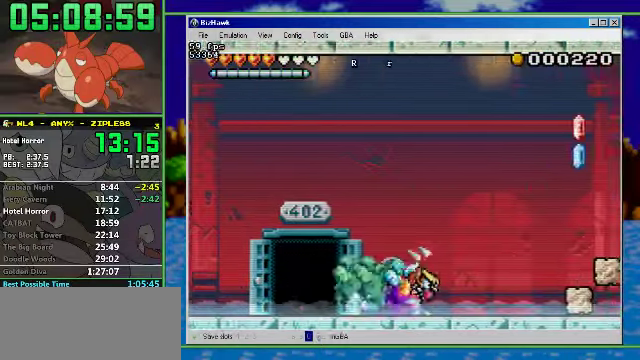
{"buttons": ["A", "DPAD_RIGHT"], "events": [[300, "A", "down"], [300, "R1", "up"]]}
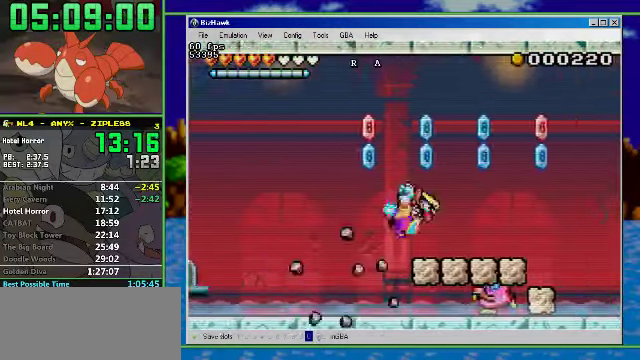
{"buttons": ["R1", "DPAD_RIGHT"], "events": [[167, "R1", "down"], [267, "A", "up"]]}
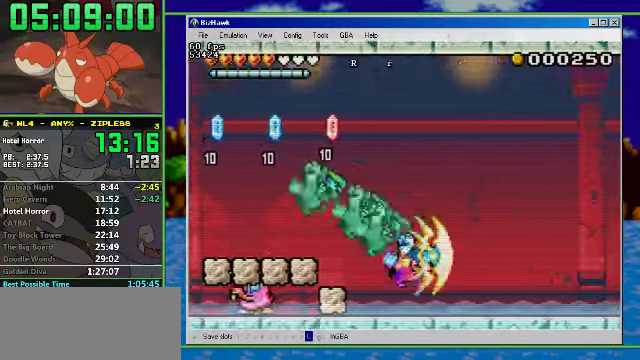
{"buttons": ["A", "R1", "DPAD_RIGHT"], "events": [[267, "A", "down"]]}
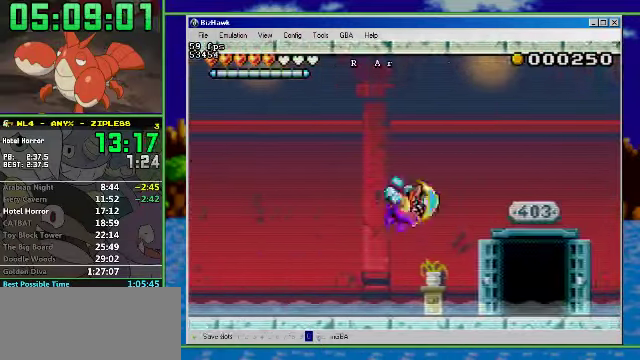
{"buttons": ["DPAD_RIGHT"], "events": [[67, "A", "up"], [233, "R1", "up"]]}
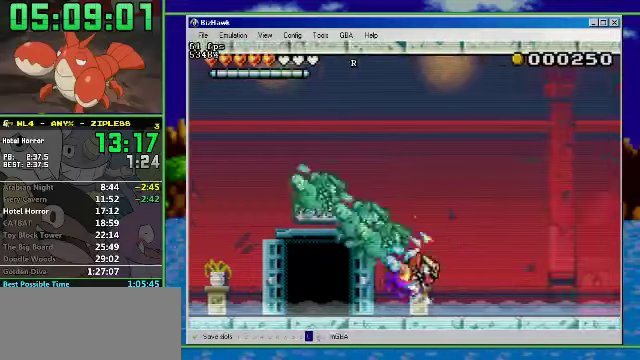
{"buttons": ["R1", "DPAD_LEFT"], "events": [[133, "A", "down"], [133, "DPAD_RIGHT", "up"], [166, "DPAD_LEFT", "down"], [266, "A", "up"], [400, "R1", "down"]]}
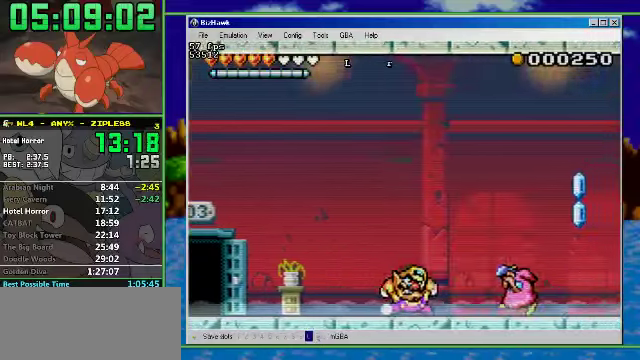
{"buttons": ["A", "R1", "DPAD_RIGHT"], "events": [[66, "R1", "up"], [200, "R1", "down"], [233, "A", "down"], [433, "DPAD_RIGHT", "down"], [500, "DPAD_LEFT", "up"]]}
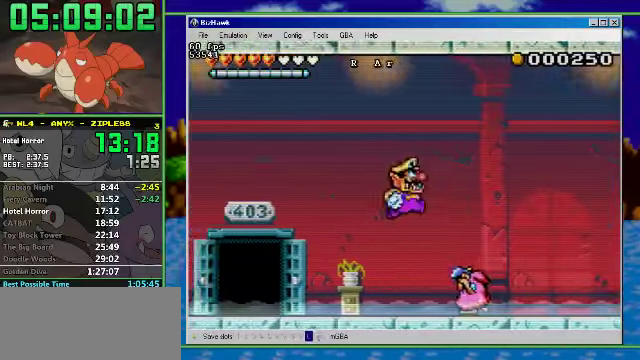
{"buttons": ["DPAD_LEFT"], "events": [[166, "A", "up"], [166, "DPAD_LEFT", "down"], [200, "DPAD_RIGHT", "up"], [333, "DPAD_DOWN", "down"], [400, "R1", "up"], [433, "DPAD_DOWN", "up"]]}
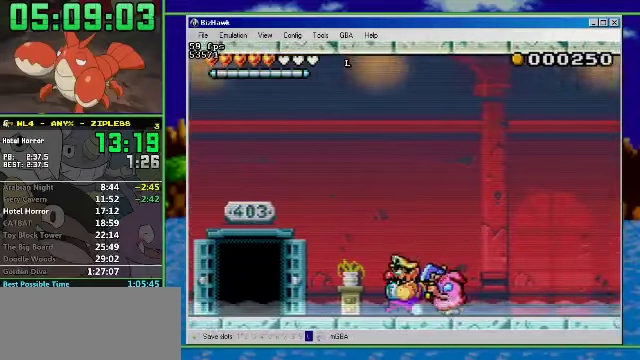
{"buttons": ["DPAD_LEFT"], "events": [[133, "R1", "down"], [500, "R1", "up"]]}
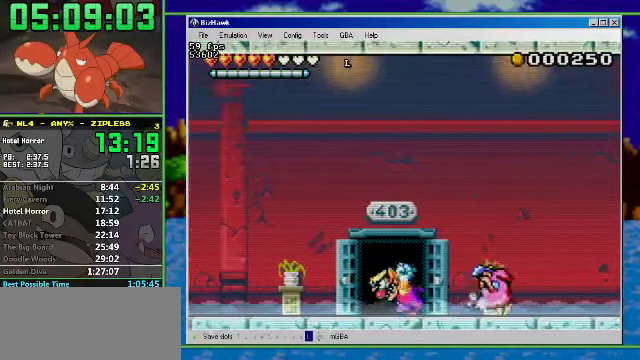
{"buttons": ["DPAD_LEFT"], "events": [[33, "DPAD_UP", "down"], [66, "DPAD_LEFT", "up"], [466, "DPAD_LEFT", "down"], [466, "DPAD_UP", "up"]]}
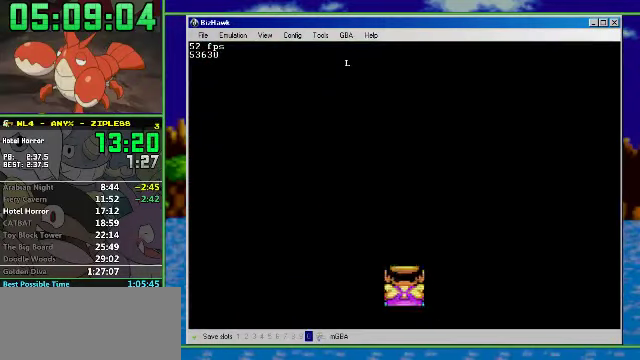
{"buttons": ["DPAD_LEFT"], "events": []}
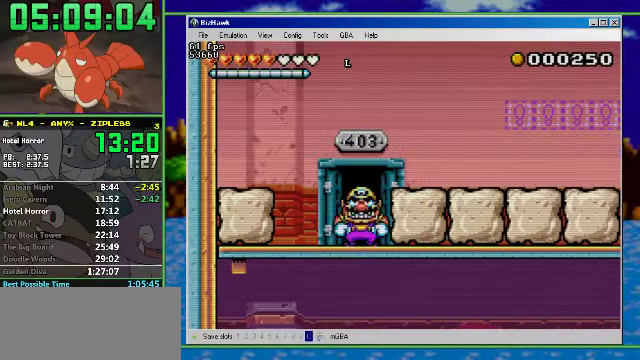
{"buttons": ["DPAD_RIGHT"], "events": [[366, "DPAD_LEFT", "up"], [400, "DPAD_RIGHT", "down"]]}
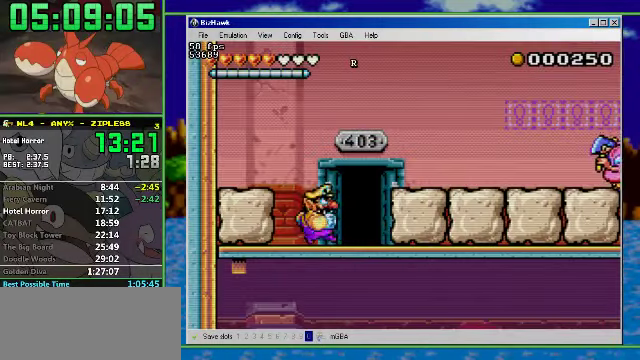
{"buttons": ["DPAD_RIGHT"], "events": [[200, "DPAD_UP", "down"], [266, "DPAD_RIGHT", "up"], [500, "DPAD_RIGHT", "down"], [500, "DPAD_UP", "up"]]}
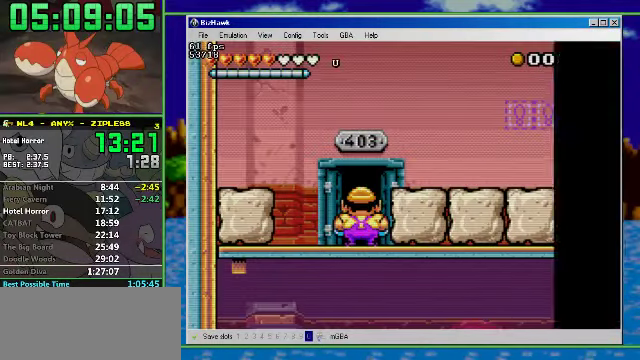
{"buttons": ["R1", "DPAD_RIGHT"], "events": [[166, "R1", "down"]]}